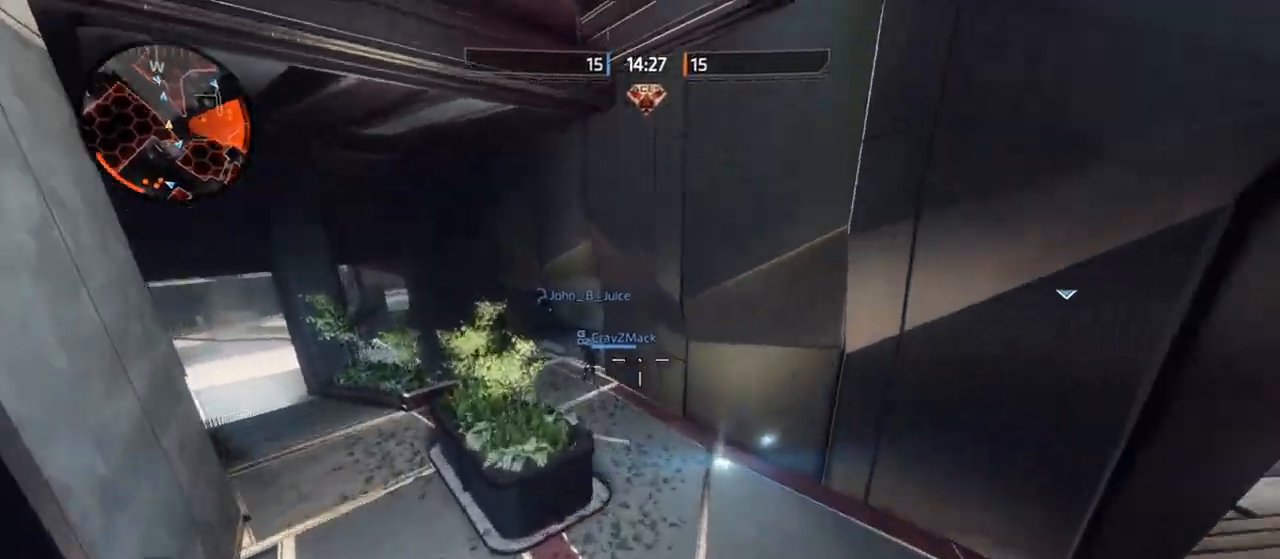
Gameplay with a controller (PlayStation layout); each line is a JSON object with the inputs held at the frame after it. "events" lists button and stick changes between this image and that frame as [ms after this image, input, new state], when the widget could be followed in between.
{"buttons": ["CROSS", "R1"], "left_stick": "right", "right_stick": "center", "events": [[333, "right_stick", "center"], [417, "CROSS", "down"]]}
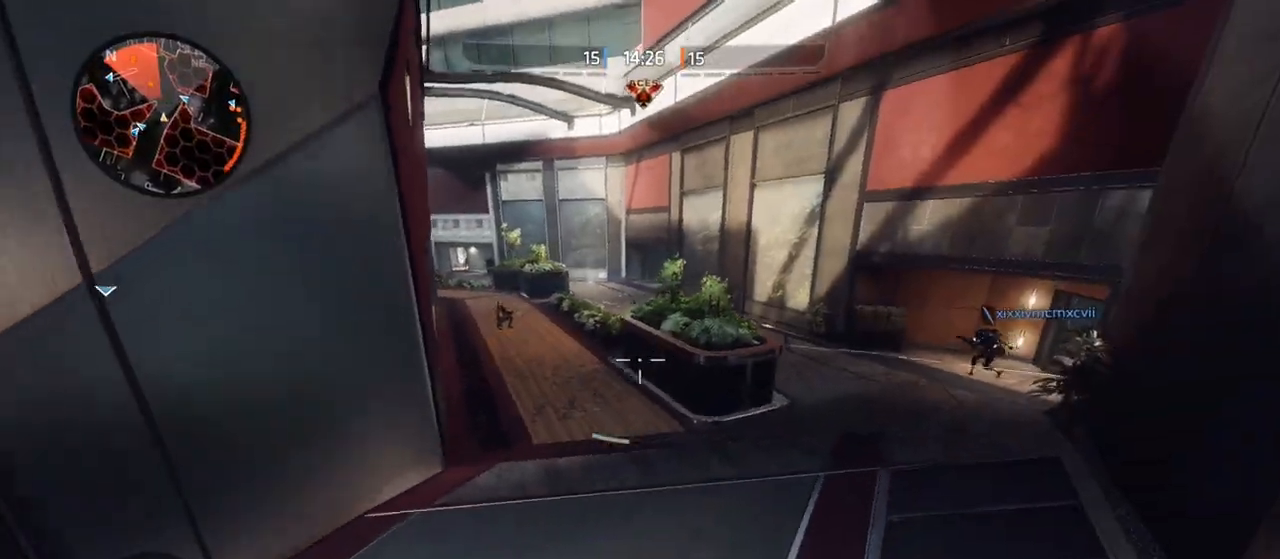
{"buttons": ["R1"], "left_stick": "right", "right_stick": "down-left", "events": [[67, "CROSS", "up"], [300, "right_stick", "up-left"], [467, "right_stick", "down-left"]]}
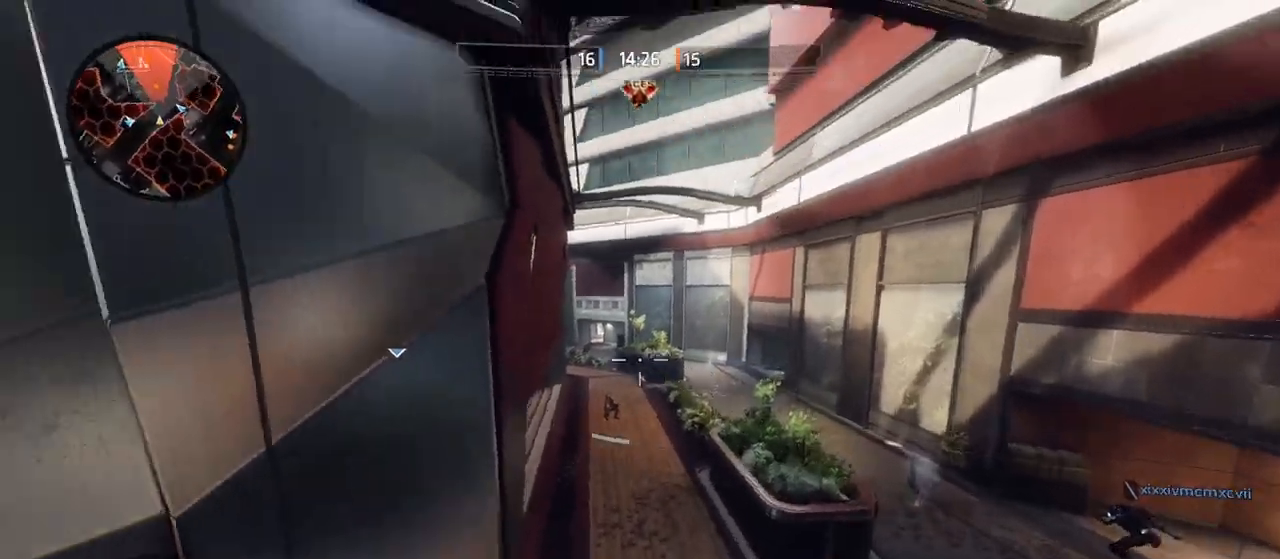
{"buttons": [], "left_stick": "right", "right_stick": "center", "events": [[117, "right_stick", "center"], [267, "R1", "up"], [283, "right_stick", "up-right"], [383, "right_stick", "center"]]}
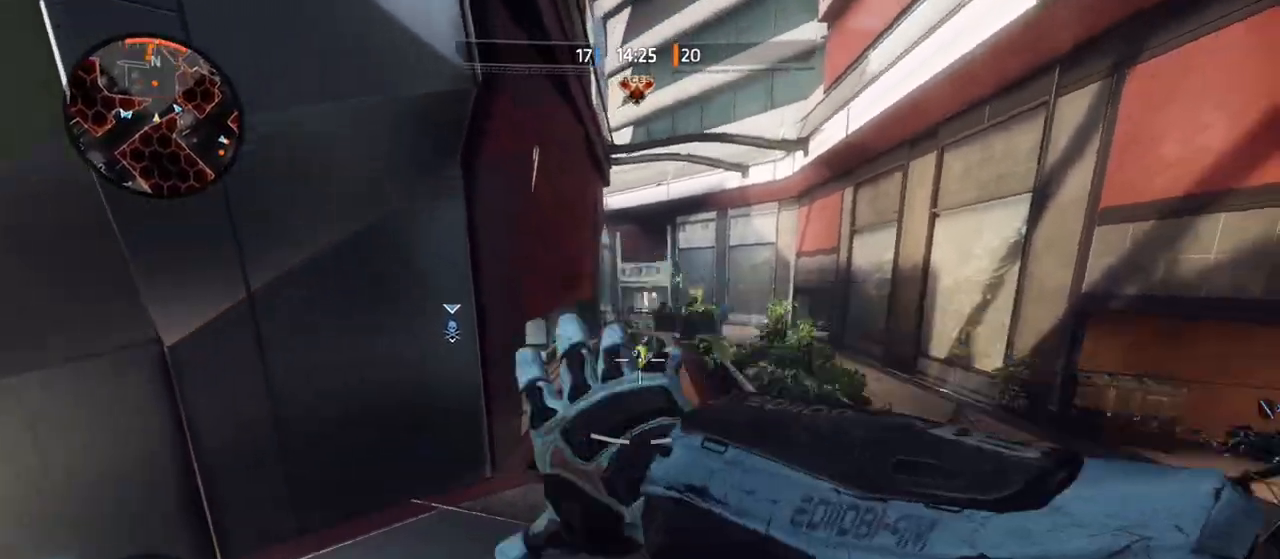
{"buttons": ["L3"], "left_stick": "up", "right_stick": "center", "events": [[233, "right_stick", "up-left"], [333, "left_stick", "up"], [417, "right_stick", "center"], [450, "L3", "down"]]}
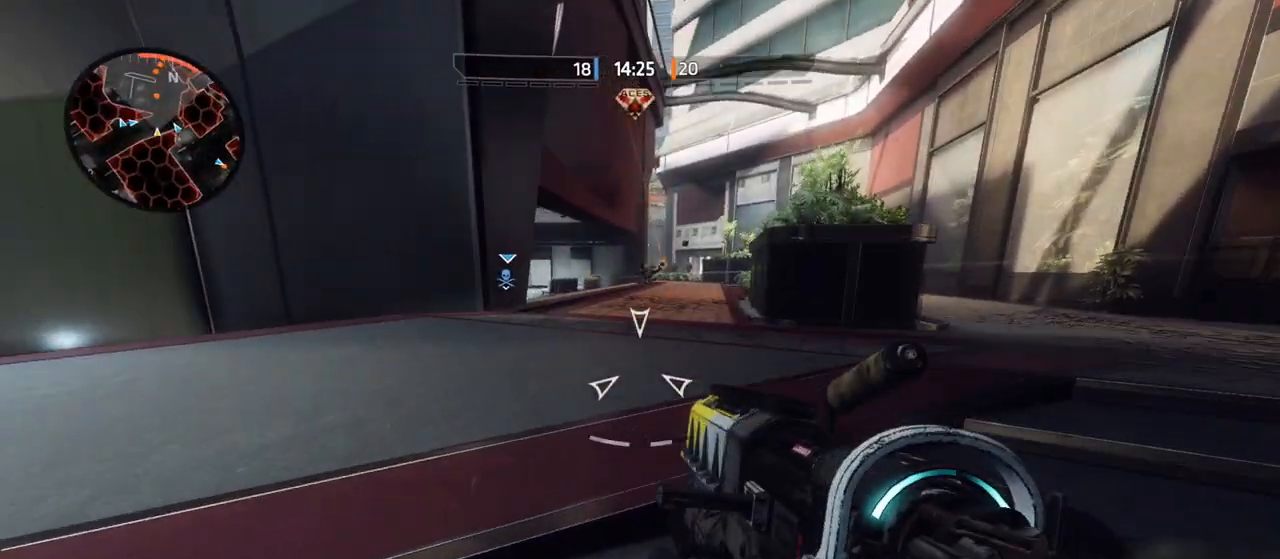
{"buttons": ["CROSS"], "left_stick": "center", "right_stick": "center", "events": [[150, "CIRCLE", "down"], [267, "L3", "up"], [317, "CIRCLE", "up"], [417, "CROSS", "down"], [450, "left_stick", "center"]]}
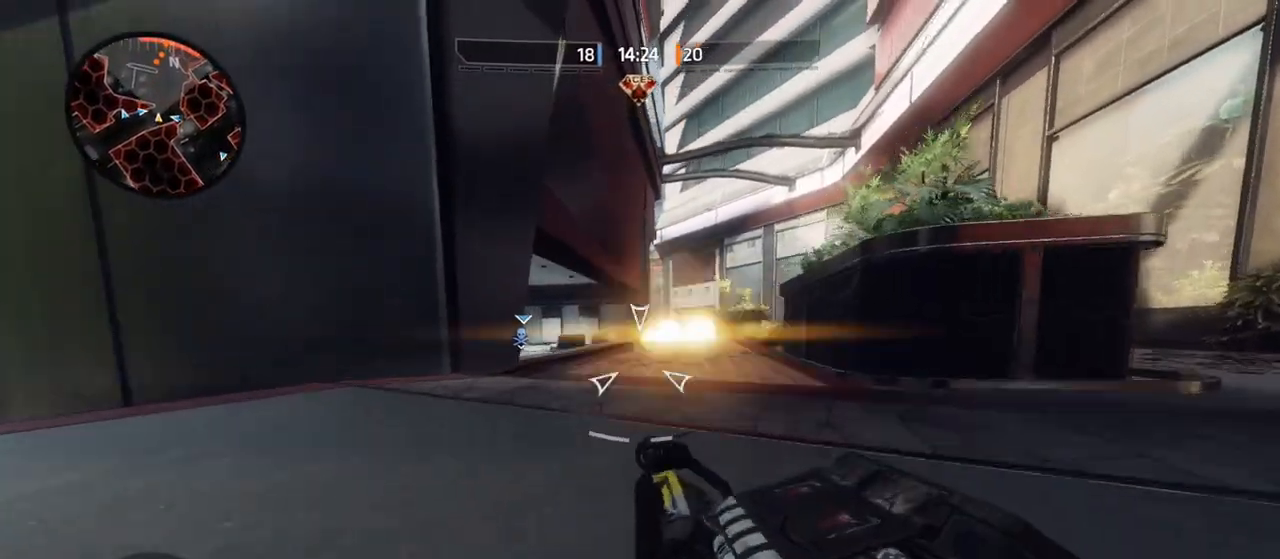
{"buttons": [], "left_stick": "up", "right_stick": "left", "events": [[33, "CROSS", "up"], [117, "CIRCLE", "down"], [200, "CIRCLE", "up"], [383, "left_stick", "up"], [400, "right_stick", "left"]]}
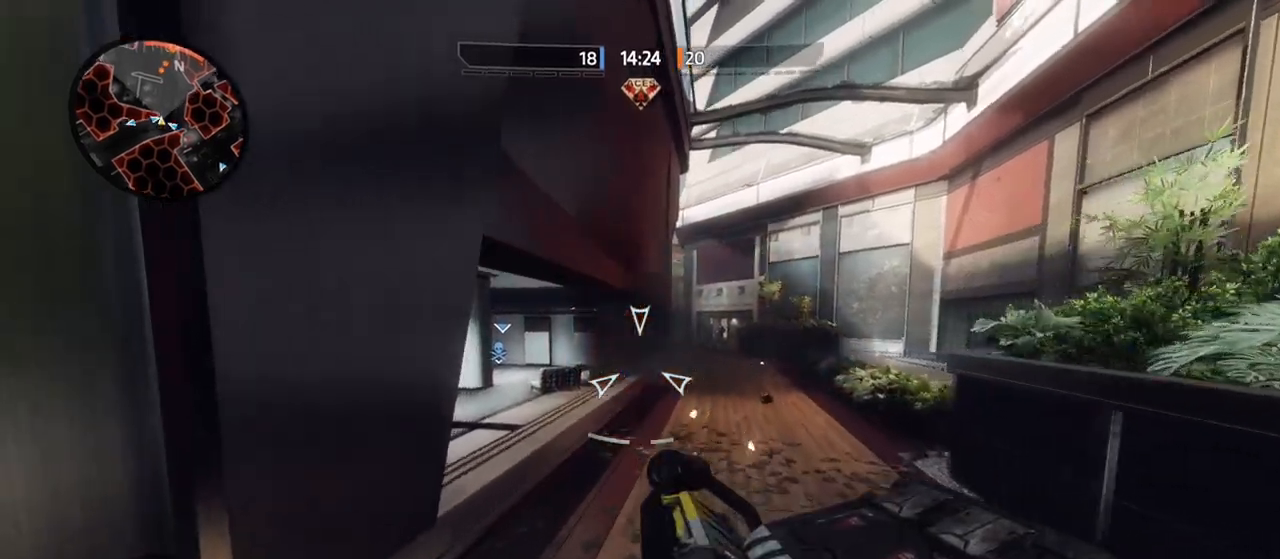
{"buttons": ["L3"], "left_stick": "up-right", "right_stick": "left", "events": [[67, "left_stick", "up-right"], [133, "L3", "down"], [150, "right_stick", "center"], [250, "L3", "up"], [317, "right_stick", "left"], [367, "L3", "down"]]}
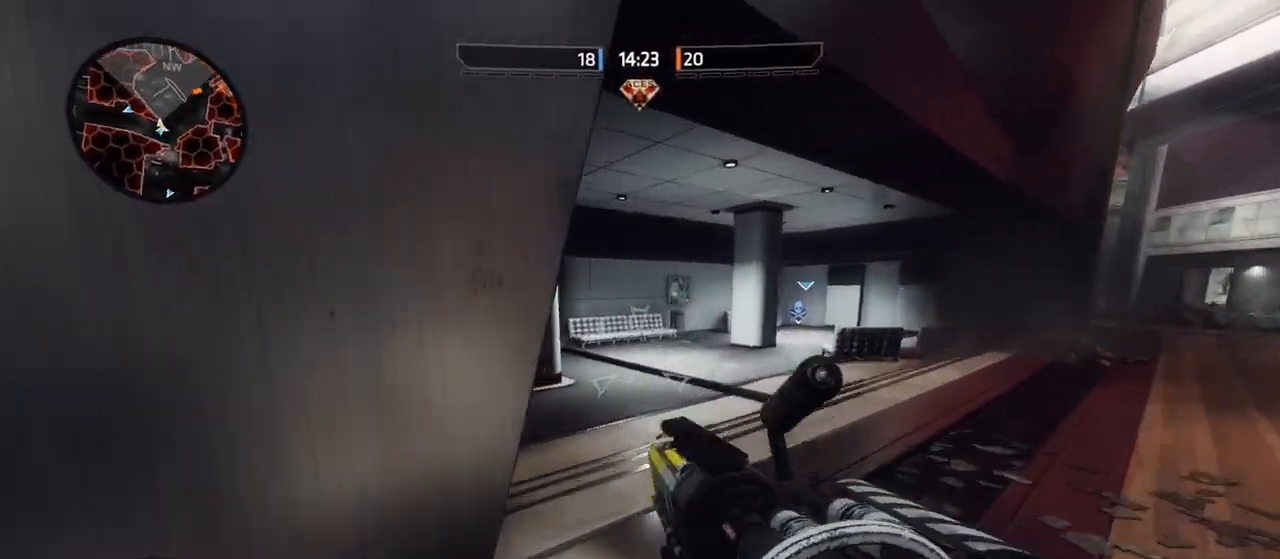
{"buttons": [], "left_stick": "up", "right_stick": "left", "events": [[167, "left_stick", "up"], [383, "L3", "up"]]}
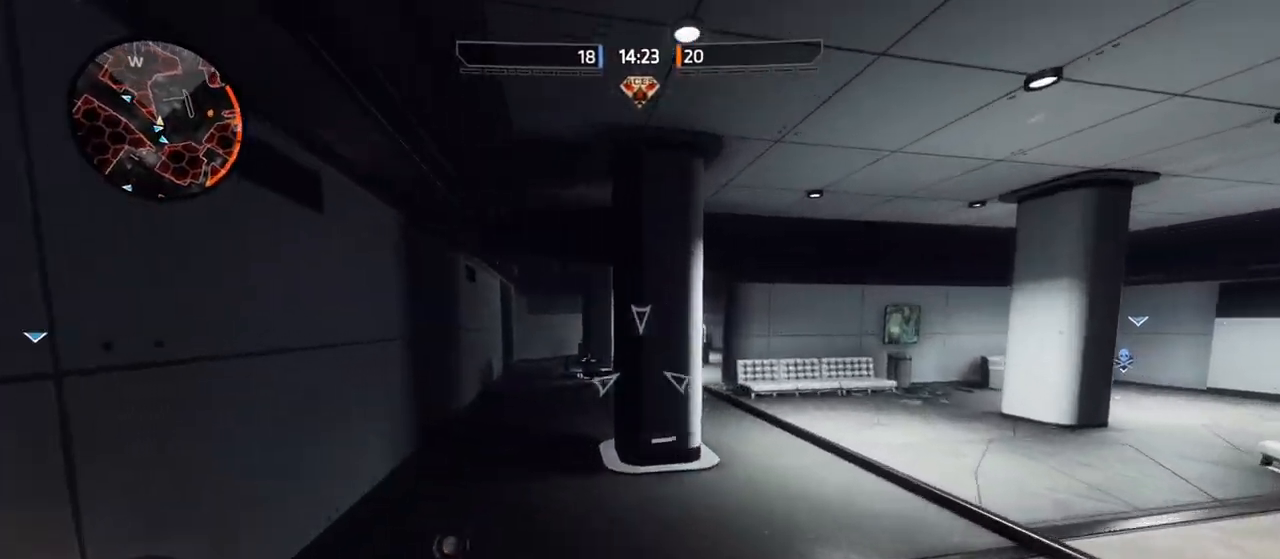
{"buttons": [], "left_stick": "up", "right_stick": "right", "events": [[33, "right_stick", "center"], [367, "right_stick", "right"]]}
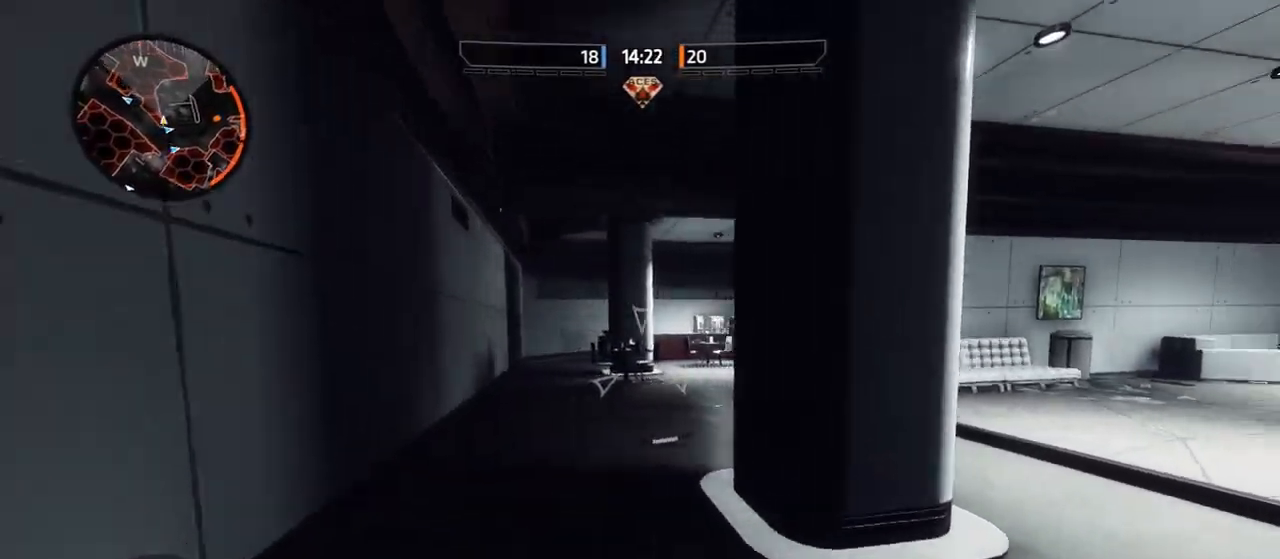
{"buttons": [], "left_stick": "up", "right_stick": "center", "events": [[67, "right_stick", "center"], [333, "right_stick", "right"], [500, "right_stick", "center"]]}
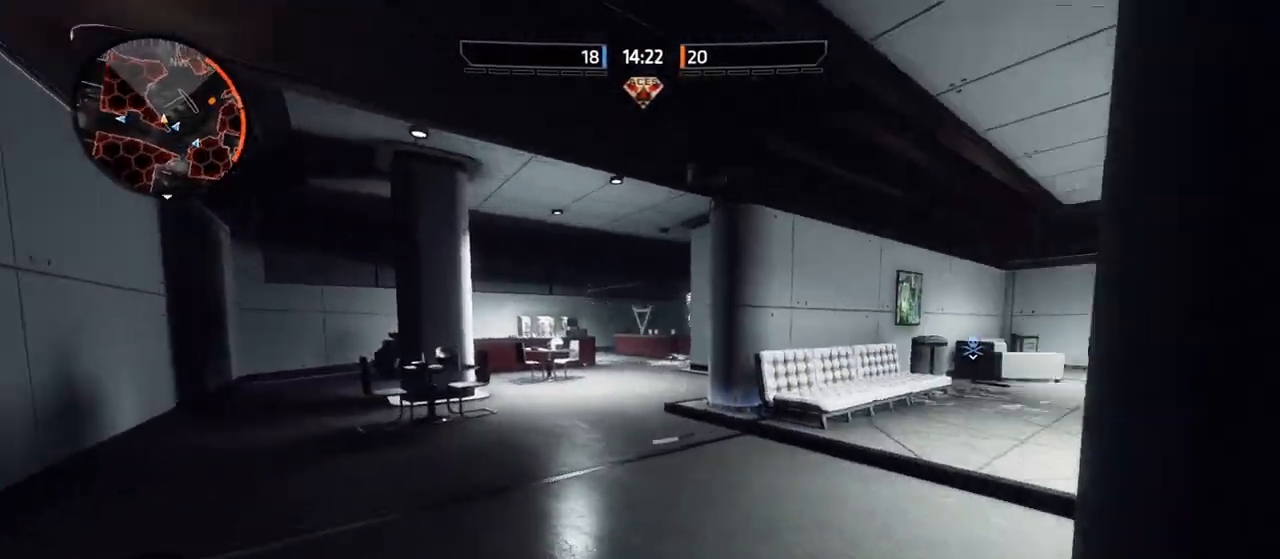
{"buttons": [], "left_stick": "center", "right_stick": "center", "events": [[100, "CIRCLE", "down"], [283, "CIRCLE", "up"], [383, "CROSS", "down"], [483, "CROSS", "up"], [483, "left_stick", "center"]]}
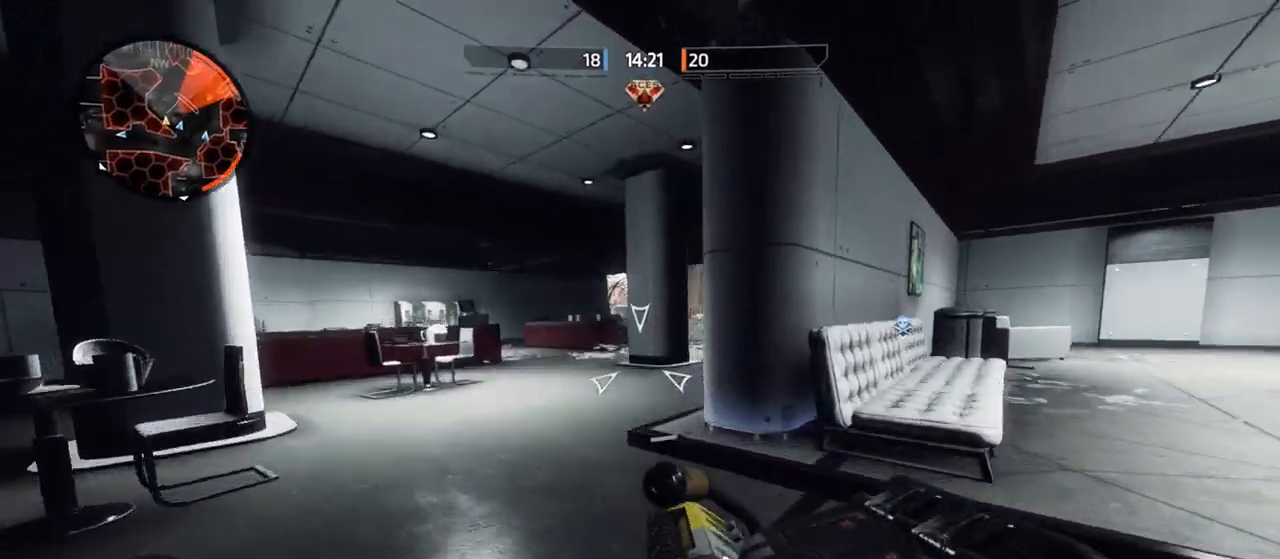
{"buttons": [], "left_stick": "up-left", "right_stick": "center", "events": [[150, "left_stick", "up-left"], [200, "right_stick", "down-right"], [383, "right_stick", "center"]]}
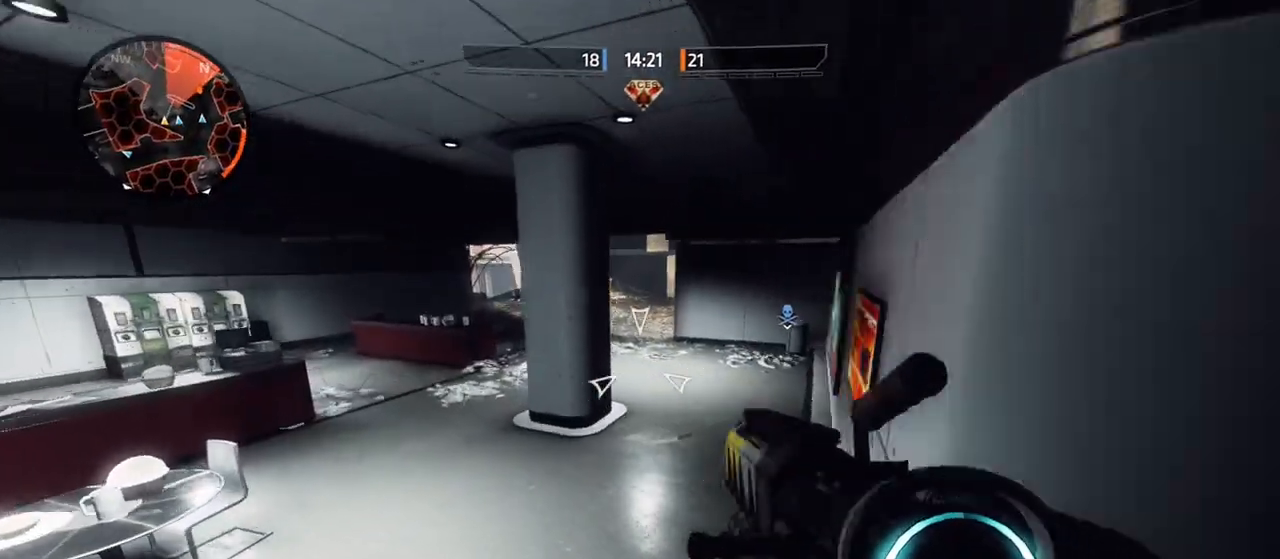
{"buttons": ["L3"], "left_stick": "up-left", "right_stick": "center", "events": [[33, "L3", "down"], [150, "right_stick", "up-left"], [183, "L3", "up"], [283, "L3", "down"], [500, "right_stick", "center"]]}
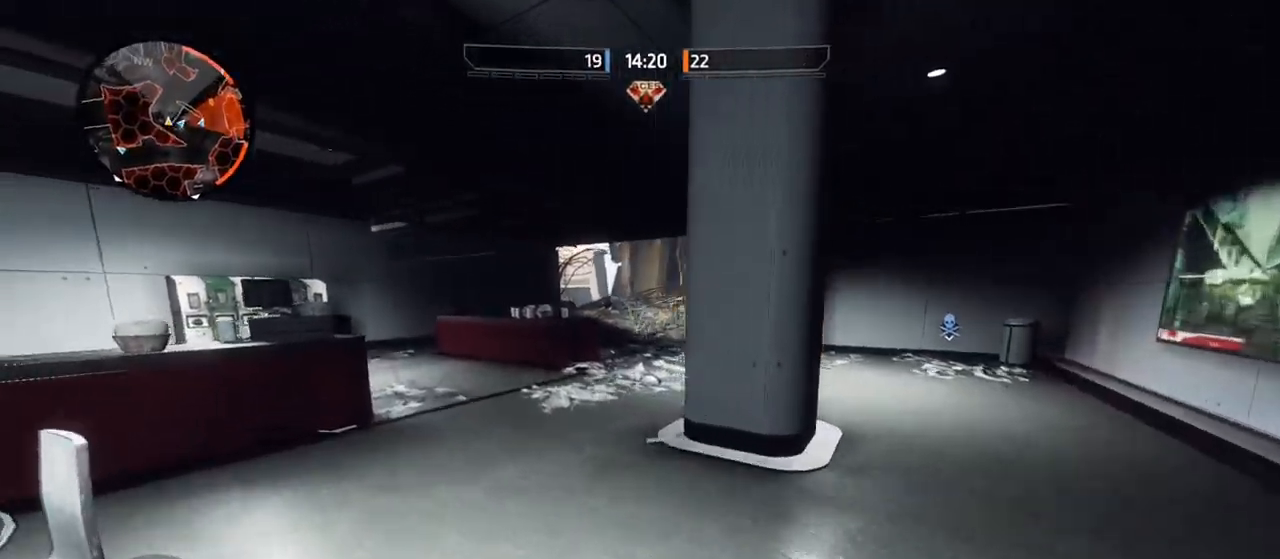
{"buttons": [], "left_stick": "up-left", "right_stick": "center", "events": [[133, "L3", "up"], [283, "right_stick", "right"], [450, "right_stick", "center"]]}
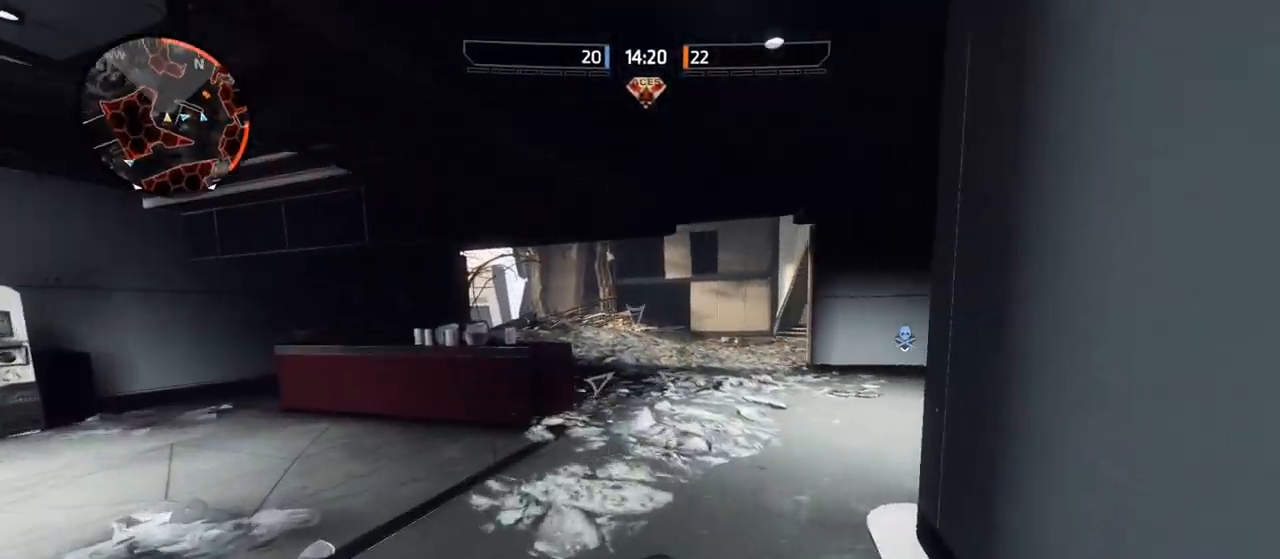
{"buttons": [], "left_stick": "up", "right_stick": "center", "events": [[17, "left_stick", "up"], [100, "right_stick", "right"], [350, "right_stick", "center"]]}
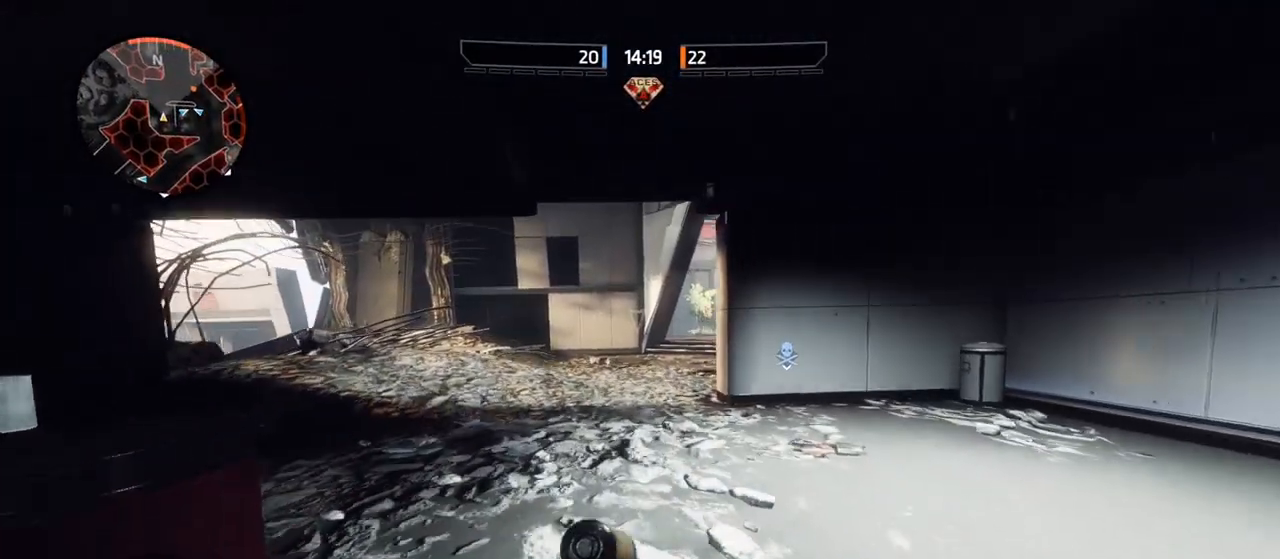
{"buttons": [], "left_stick": "left", "right_stick": "center", "events": [[83, "left_stick", "up-left"], [183, "right_stick", "right"], [400, "right_stick", "center"], [433, "left_stick", "left"]]}
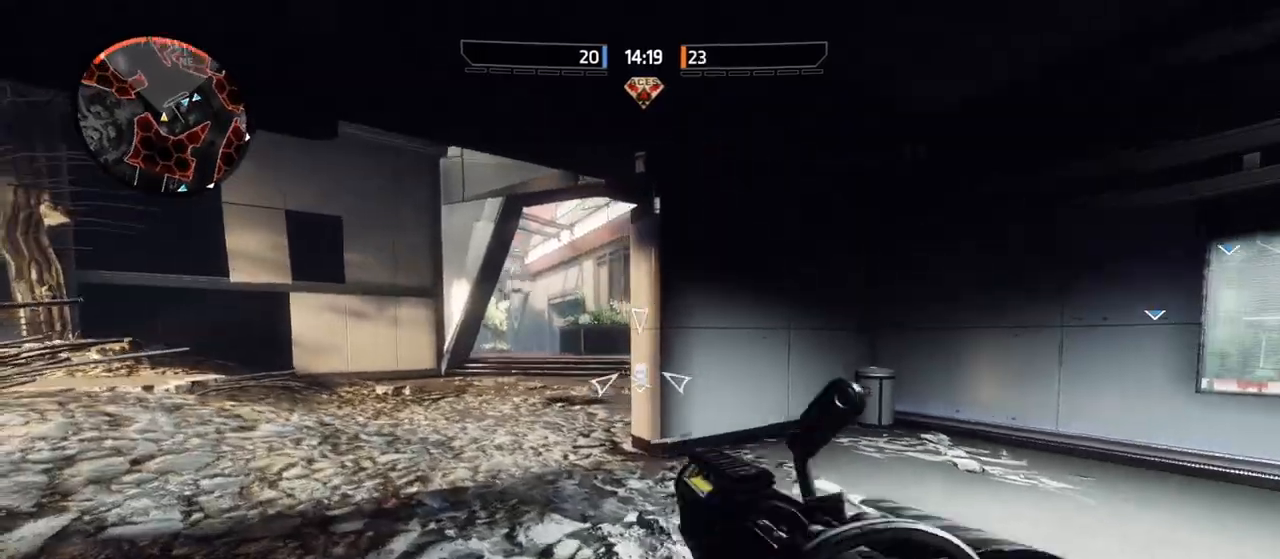
{"buttons": [], "left_stick": "up-left", "right_stick": "right", "events": [[467, "right_stick", "right"], [483, "left_stick", "up-left"]]}
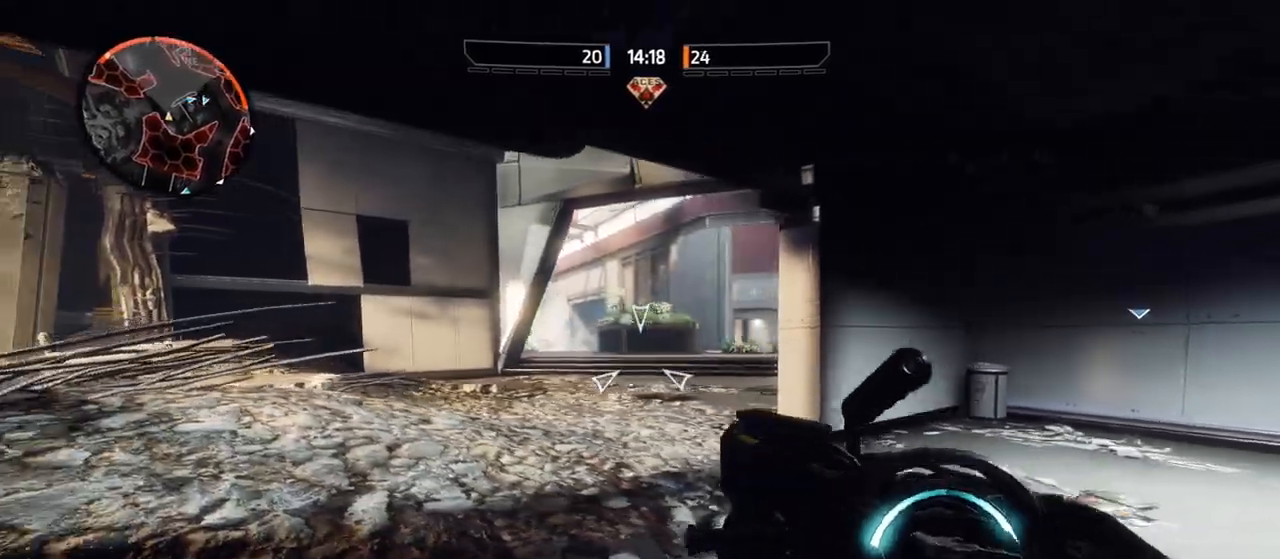
{"buttons": ["L3"], "left_stick": "up", "right_stick": "center", "events": [[67, "L3", "down"], [250, "L3", "up"], [317, "left_stick", "up"], [400, "L3", "down"], [417, "right_stick", "center"]]}
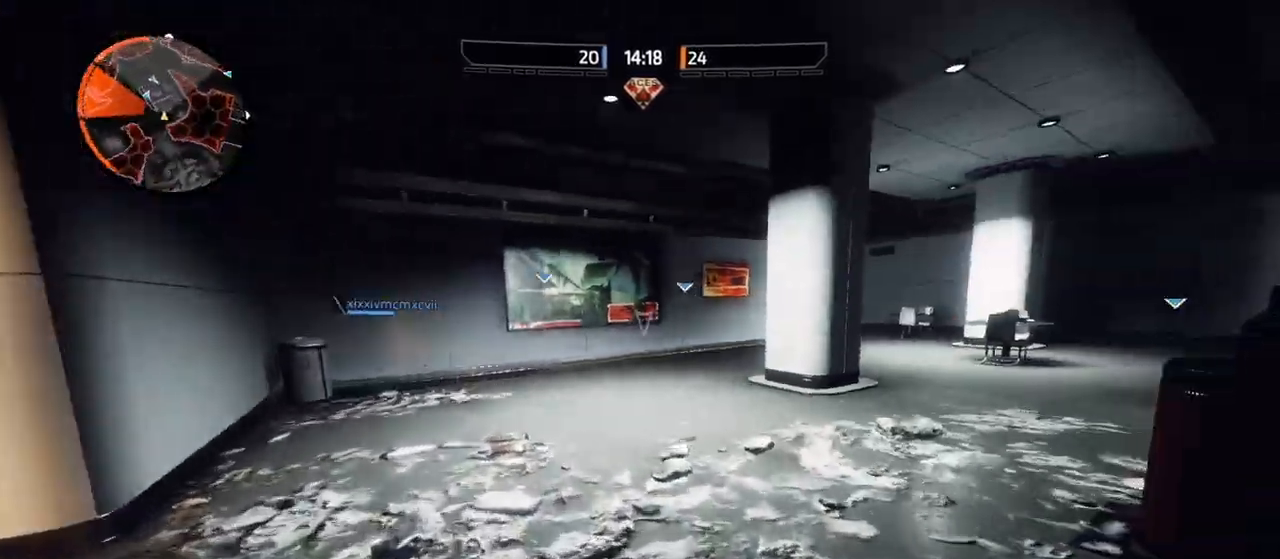
{"buttons": [], "left_stick": "left", "right_stick": "center", "events": [[17, "L3", "up"], [33, "left_stick", "left"], [33, "right_stick", "left"], [350, "right_stick", "up"], [400, "right_stick", "center"]]}
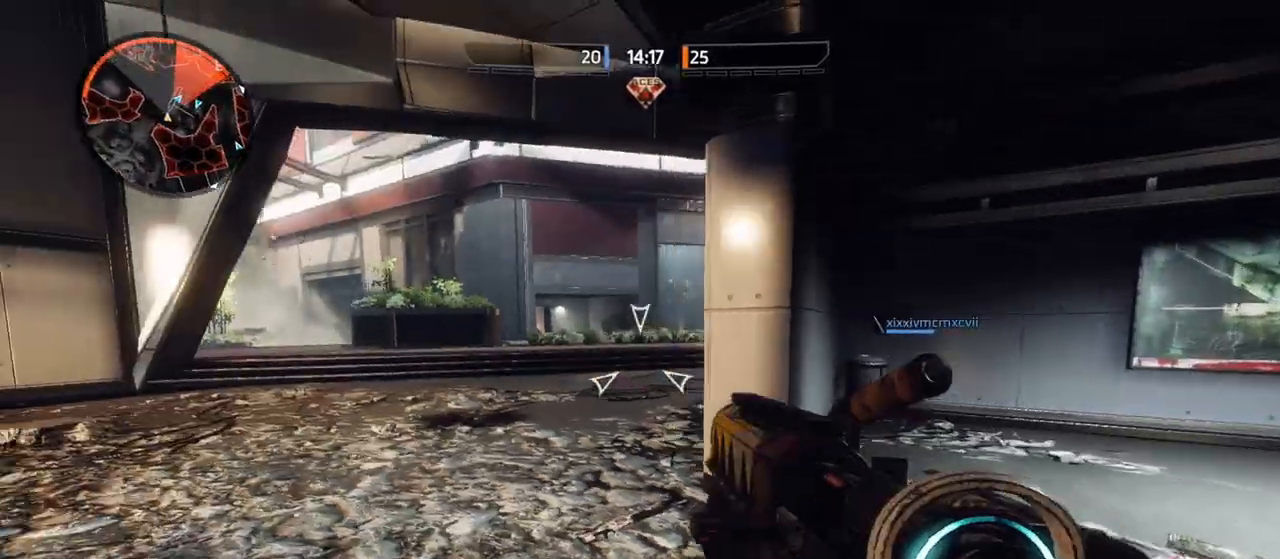
{"buttons": [], "left_stick": "up", "right_stick": "left", "events": [[450, "right_stick", "left"], [467, "left_stick", "up"]]}
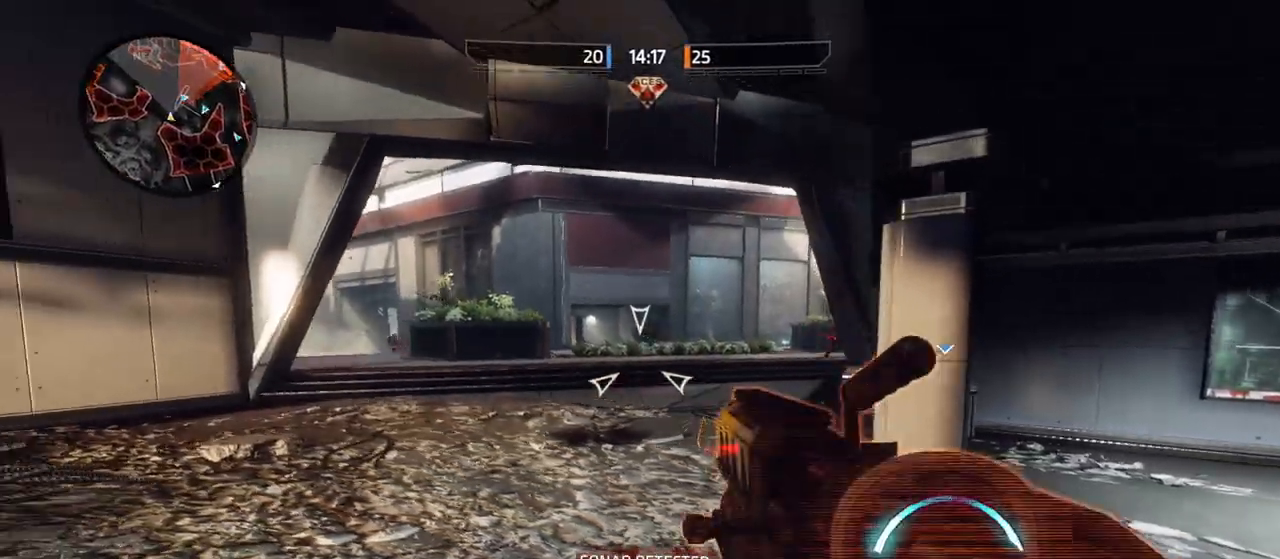
{"buttons": ["L3"], "left_stick": "up-left", "right_stick": "center", "events": [[50, "right_stick", "right"], [133, "L3", "down"], [133, "left_stick", "up-left"], [217, "right_stick", "center"]]}
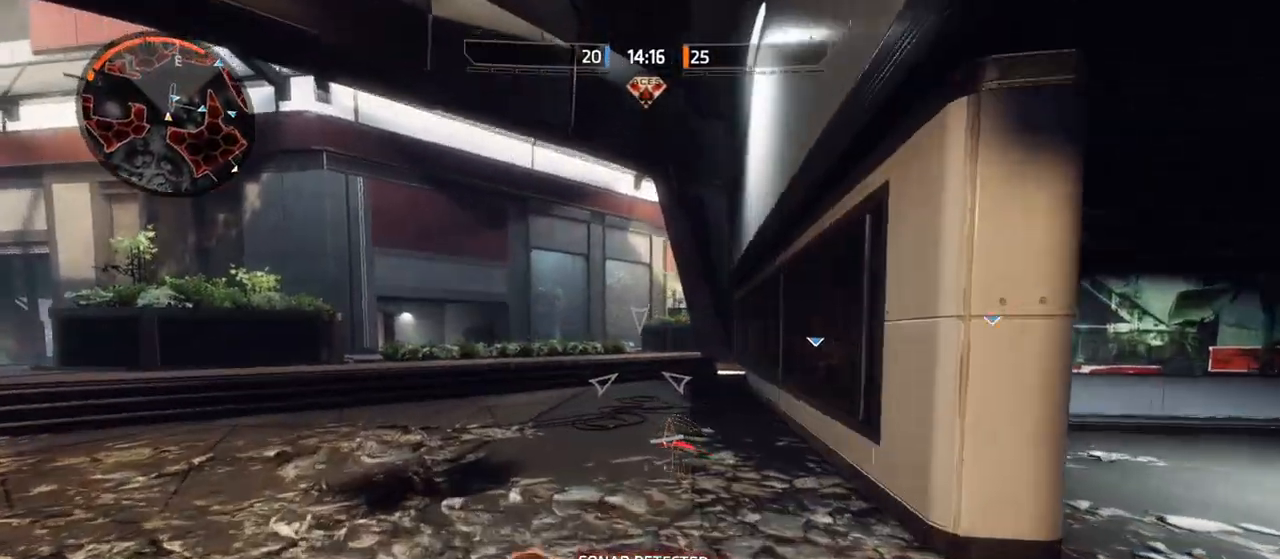
{"buttons": ["CIRCLE"], "left_stick": "up", "right_stick": "center", "events": [[67, "right_stick", "left"], [183, "L3", "up"], [367, "right_stick", "center"], [417, "left_stick", "up"], [467, "CIRCLE", "down"]]}
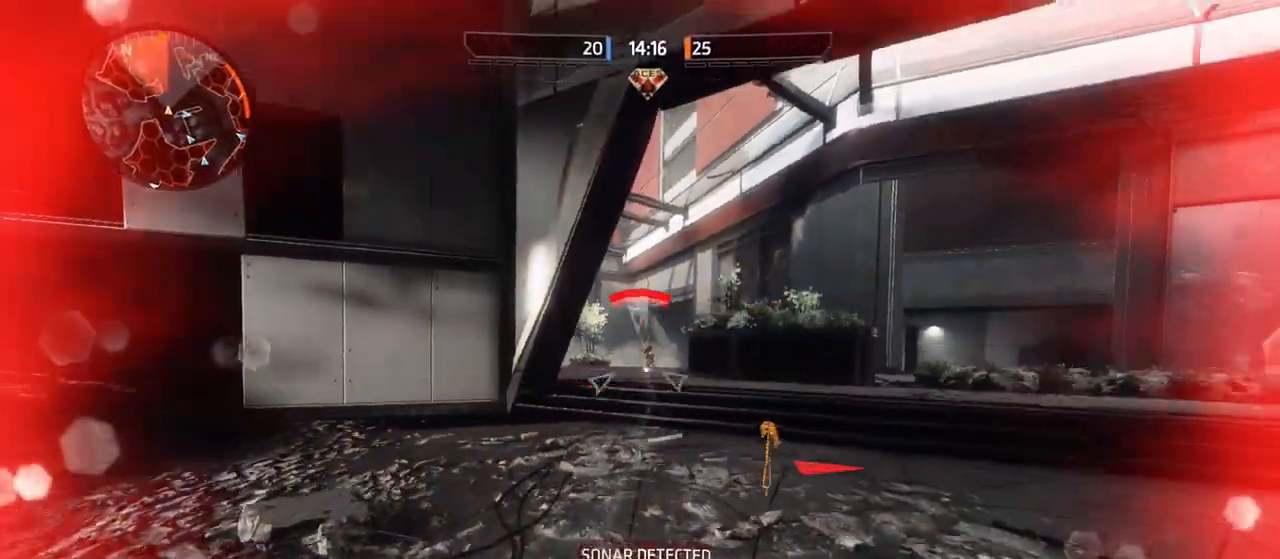
{"buttons": [], "left_stick": "center", "right_stick": "center", "events": [[117, "CIRCLE", "up"], [267, "left_stick", "center"]]}
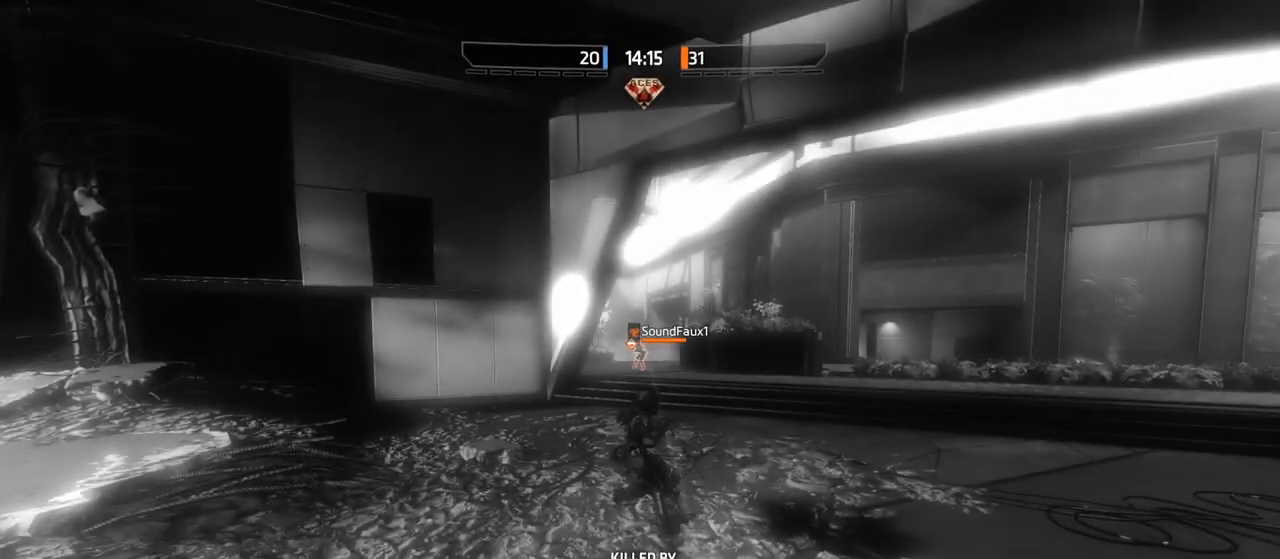
{"buttons": [], "left_stick": "center", "right_stick": "center", "events": []}
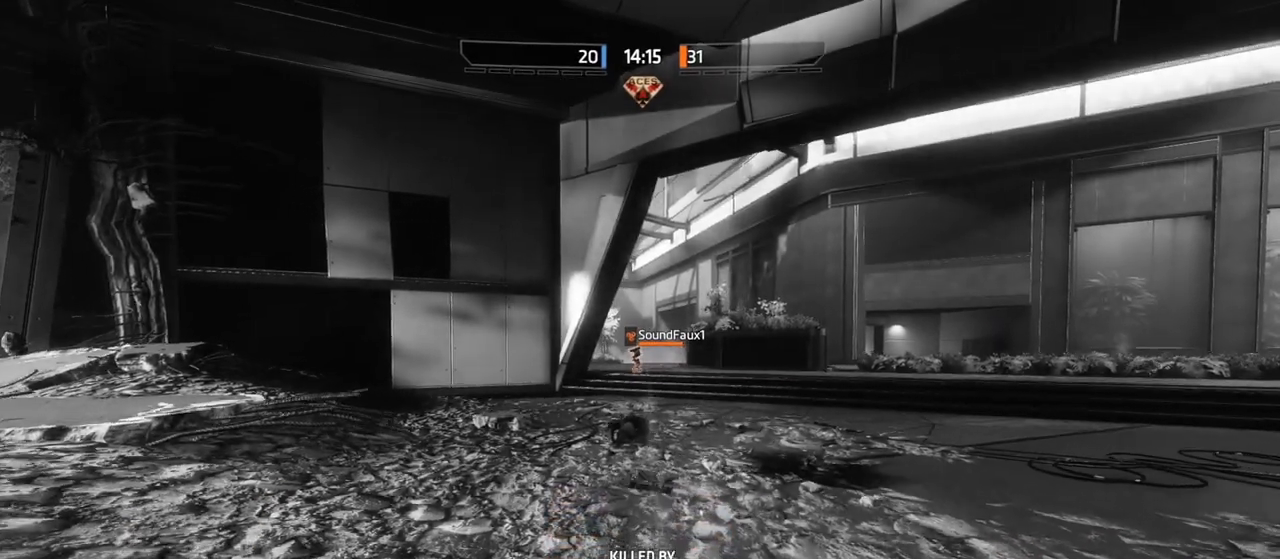
{"buttons": [], "left_stick": "center", "right_stick": "center", "events": [[183, "TOUCHPAD", "down"], [300, "TOUCHPAD", "up"]]}
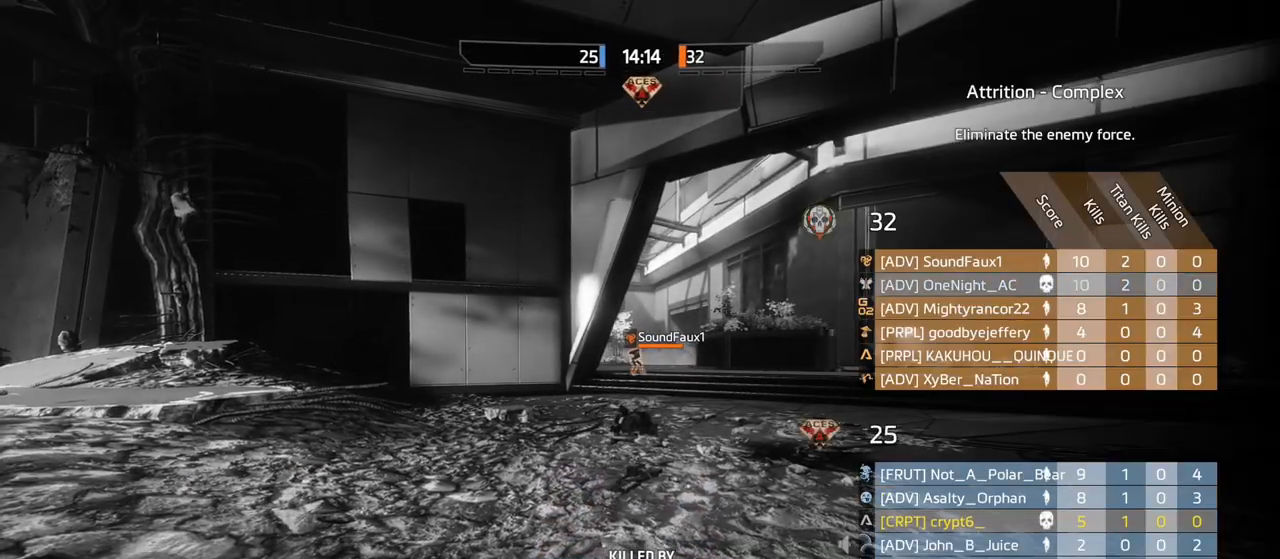
{"buttons": ["TOUCHPAD"], "left_stick": "center", "right_stick": "center", "events": [[400, "TOUCHPAD", "down"]]}
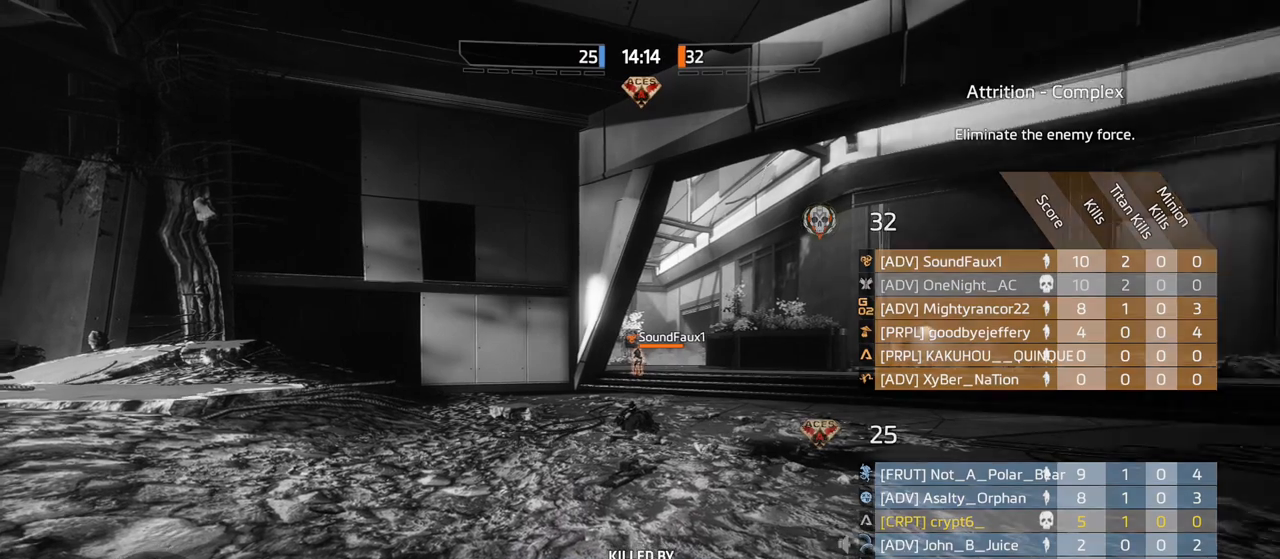
{"buttons": [], "left_stick": "center", "right_stick": "center", "events": [[50, "TOUCHPAD", "up"], [167, "SQUARE", "down"], [283, "SQUARE", "up"], [383, "SQUARE", "down"], [500, "SQUARE", "up"]]}
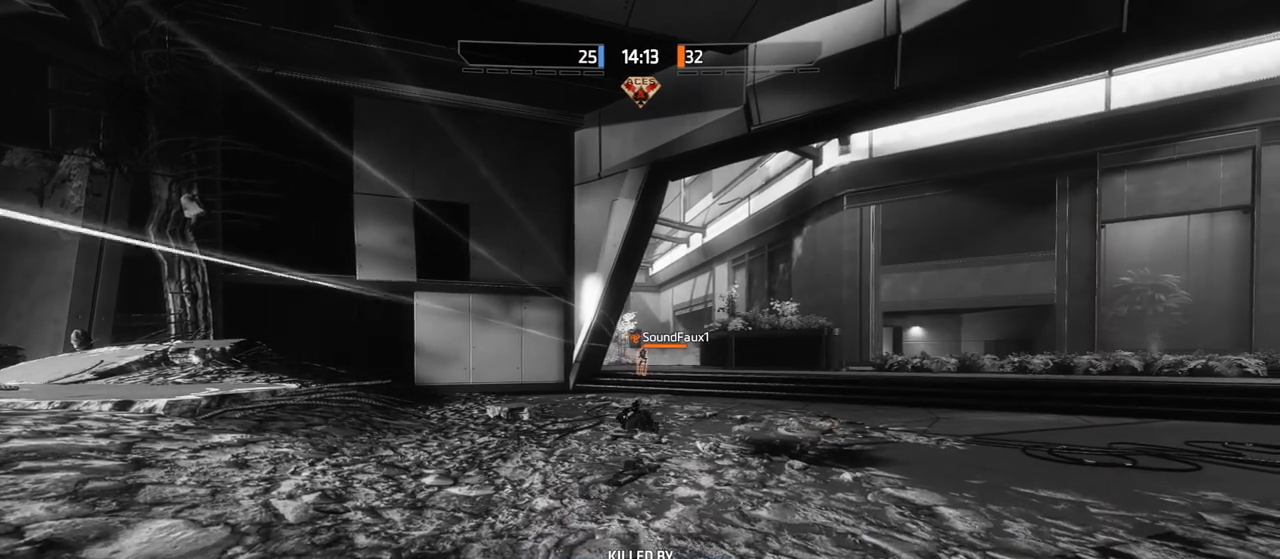
{"buttons": ["SQUARE"], "left_stick": "center", "right_stick": "center", "events": [[83, "SQUARE", "down"], [183, "SQUARE", "up"], [283, "SQUARE", "down"], [383, "SQUARE", "up"], [467, "SQUARE", "down"]]}
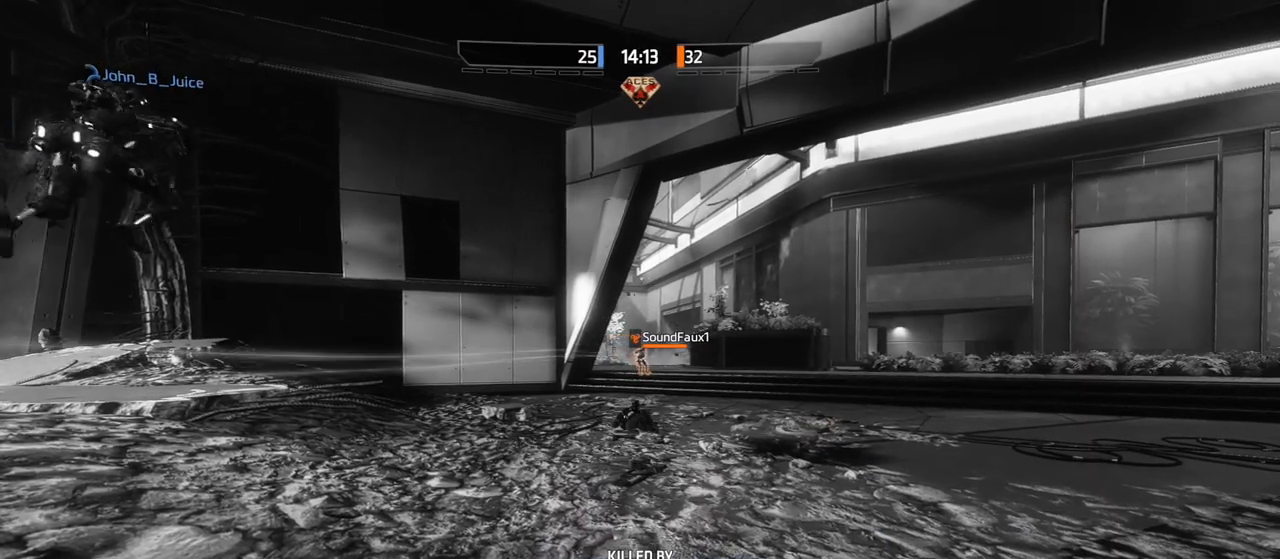
{"buttons": [], "left_stick": "center", "right_stick": "center", "events": [[67, "SQUARE", "up"], [150, "SQUARE", "down"], [250, "SQUARE", "up"], [350, "SQUARE", "down"], [433, "SQUARE", "up"]]}